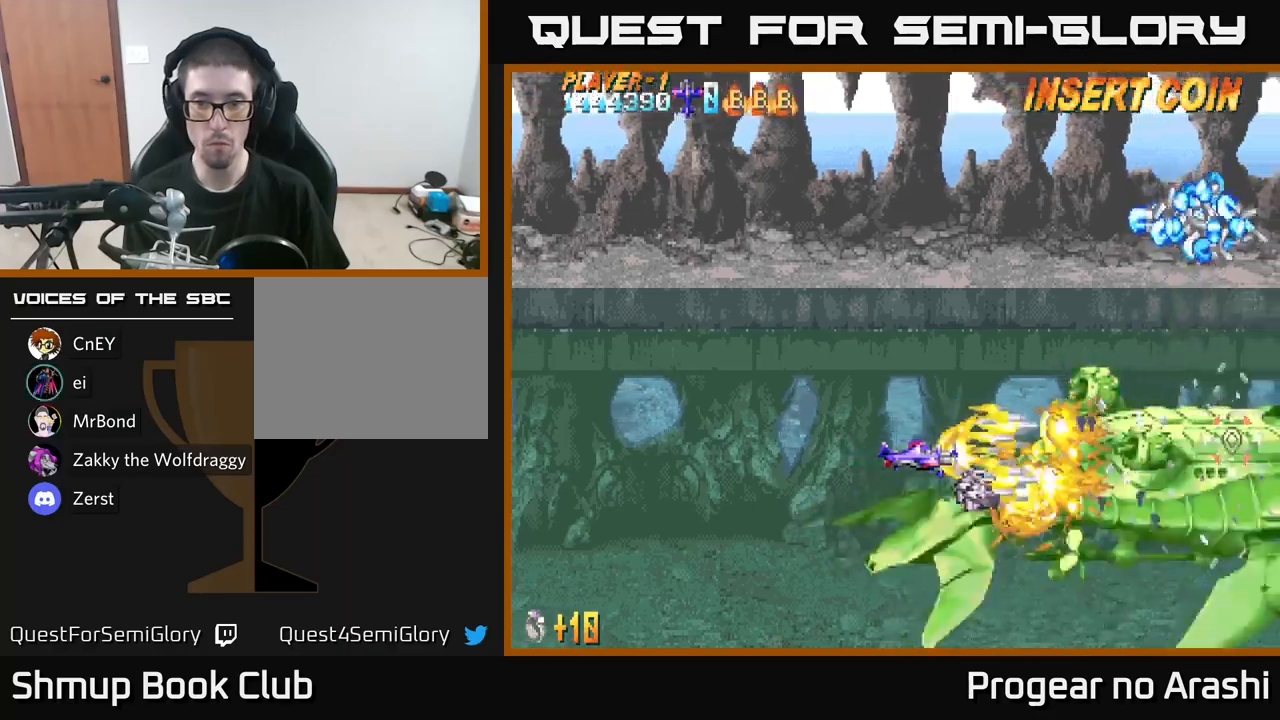
Gameplay with a controller (Xbox layout); each line is a JSON object with the inputs held at the frame after it. "events" lists button and stick changes between this image and that frame as [ms after this image, input, new state], when the widget could be followed in between.
{"buttons": ["X"], "left_stick": "center", "right_stick": "center", "events": [[367, "DPAD_LEFT", "down"], [484, "DPAD_LEFT", "up"]]}
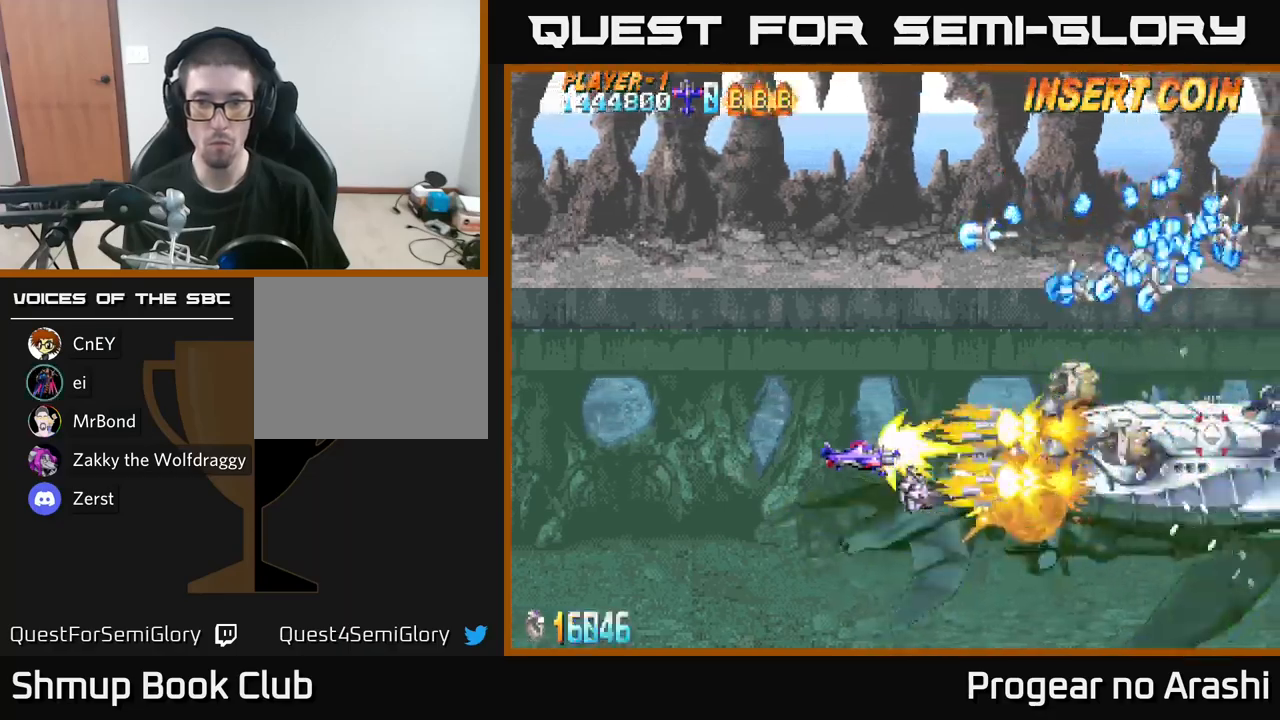
{"buttons": ["X", "DPAD_LEFT"], "left_stick": "center", "right_stick": "center", "events": [[84, "DPAD_LEFT", "down"], [200, "DPAD_LEFT", "up"], [267, "DPAD_LEFT", "down"]]}
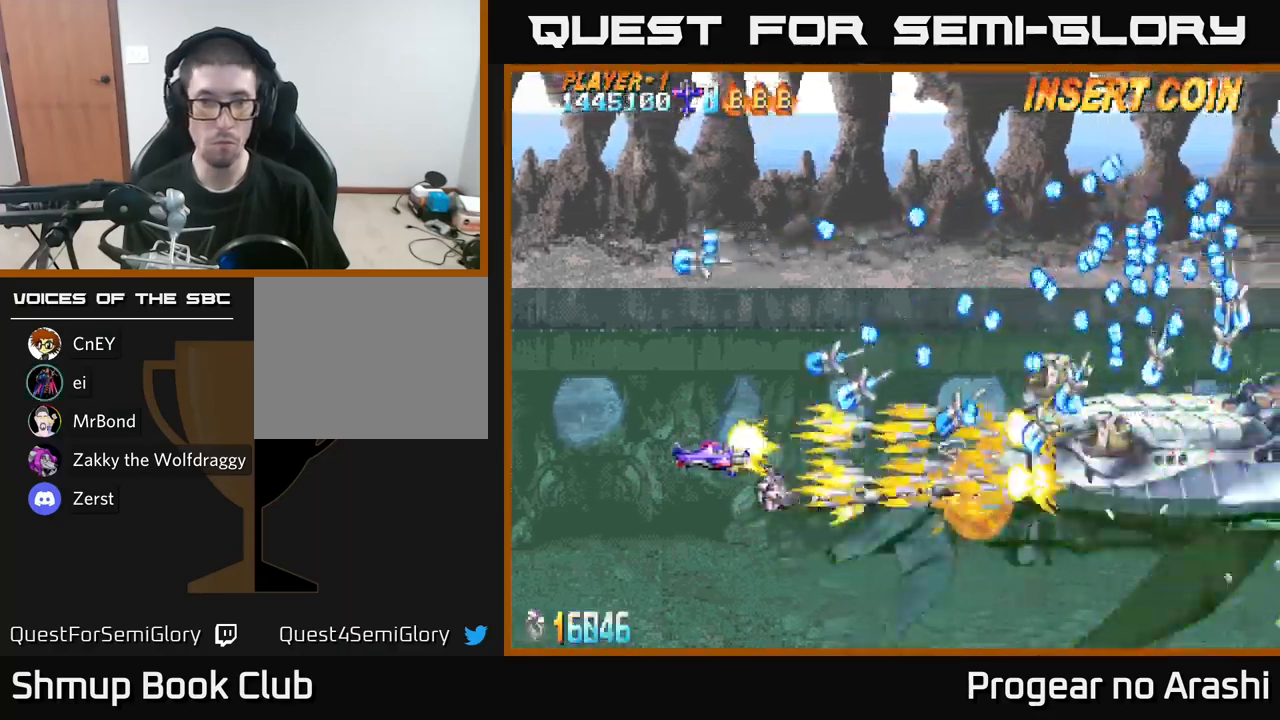
{"buttons": ["X"], "left_stick": "center", "right_stick": "center", "events": [[184, "DPAD_LEFT", "up"], [300, "DPAD_LEFT", "down"], [400, "DPAD_LEFT", "up"]]}
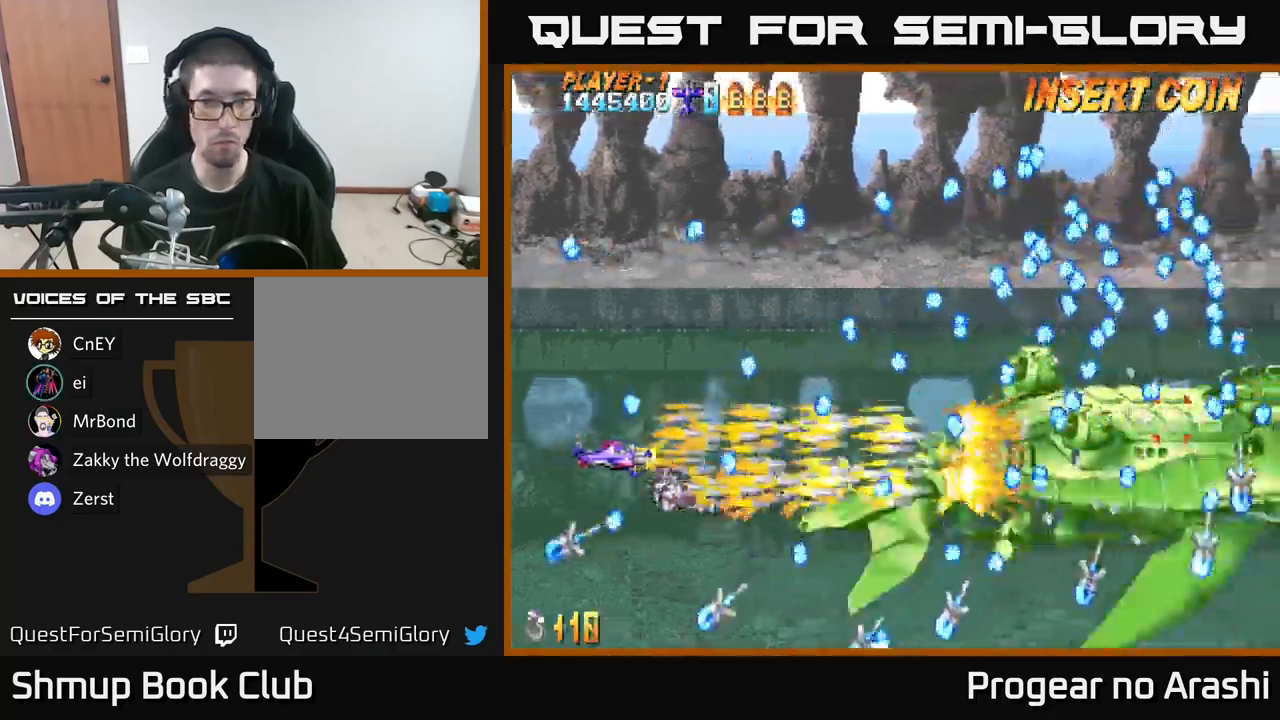
{"buttons": ["X"], "left_stick": "center", "right_stick": "center", "events": [[384, "DPAD_UP", "down"], [467, "DPAD_RIGHT", "down"], [484, "DPAD_UP", "up"], [500, "DPAD_RIGHT", "up"]]}
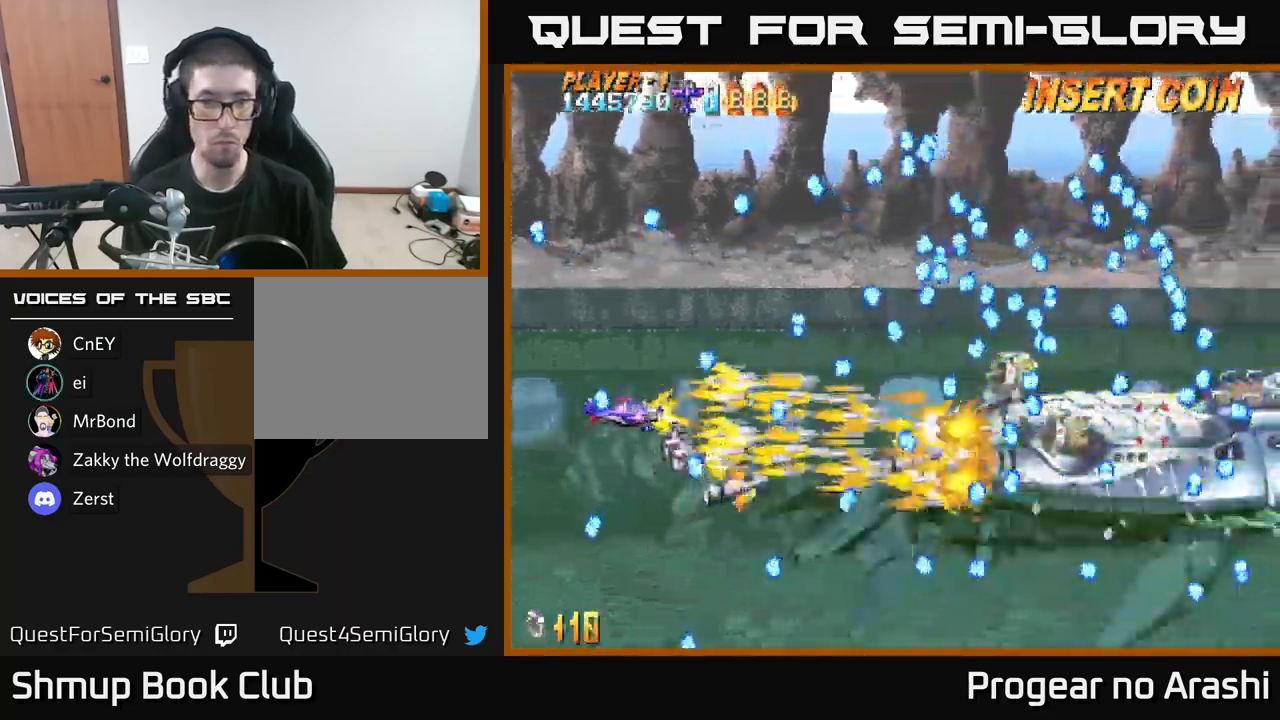
{"buttons": ["X", "DPAD_DOWN", "DPAD_RIGHT"], "left_stick": "center", "right_stick": "center", "events": [[384, "DPAD_RIGHT", "down"], [417, "DPAD_DOWN", "down"], [450, "DPAD_RIGHT", "up"], [500, "DPAD_RIGHT", "down"]]}
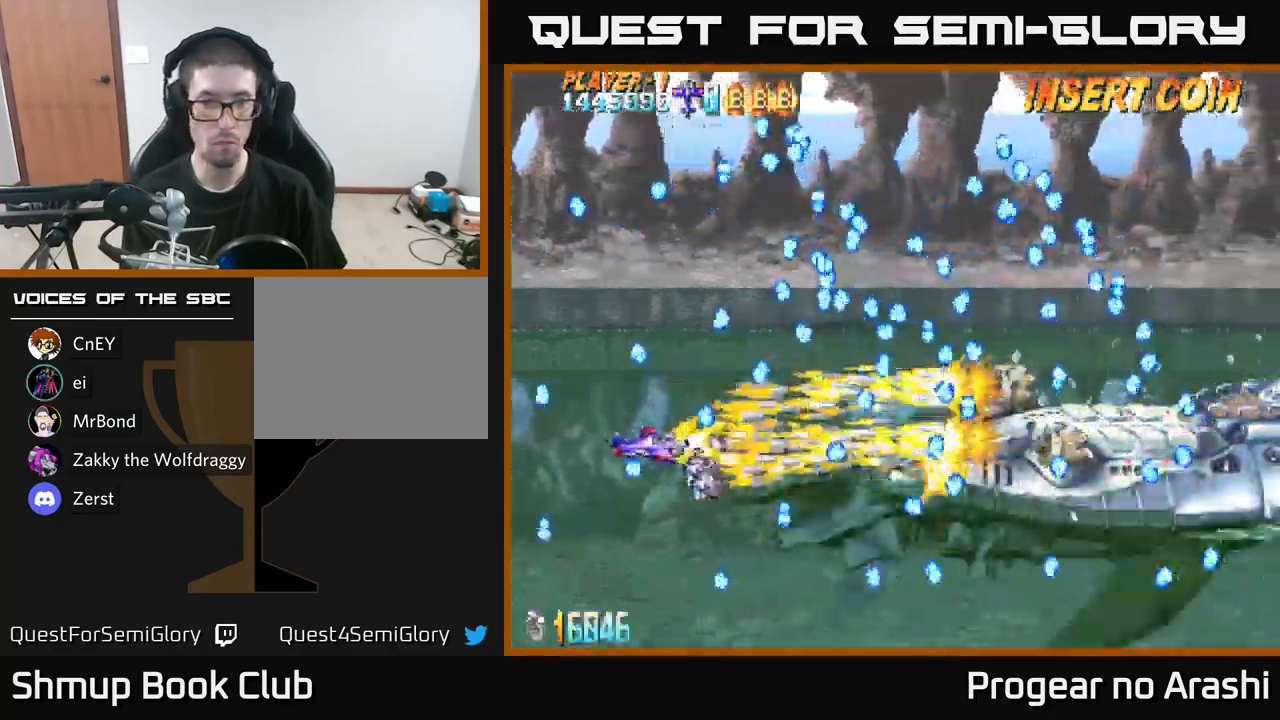
{"buttons": ["X", "DPAD_DOWN"], "left_stick": "center", "right_stick": "center", "events": [[67, "DPAD_DOWN", "up"], [67, "DPAD_RIGHT", "up"], [434, "DPAD_DOWN", "down"]]}
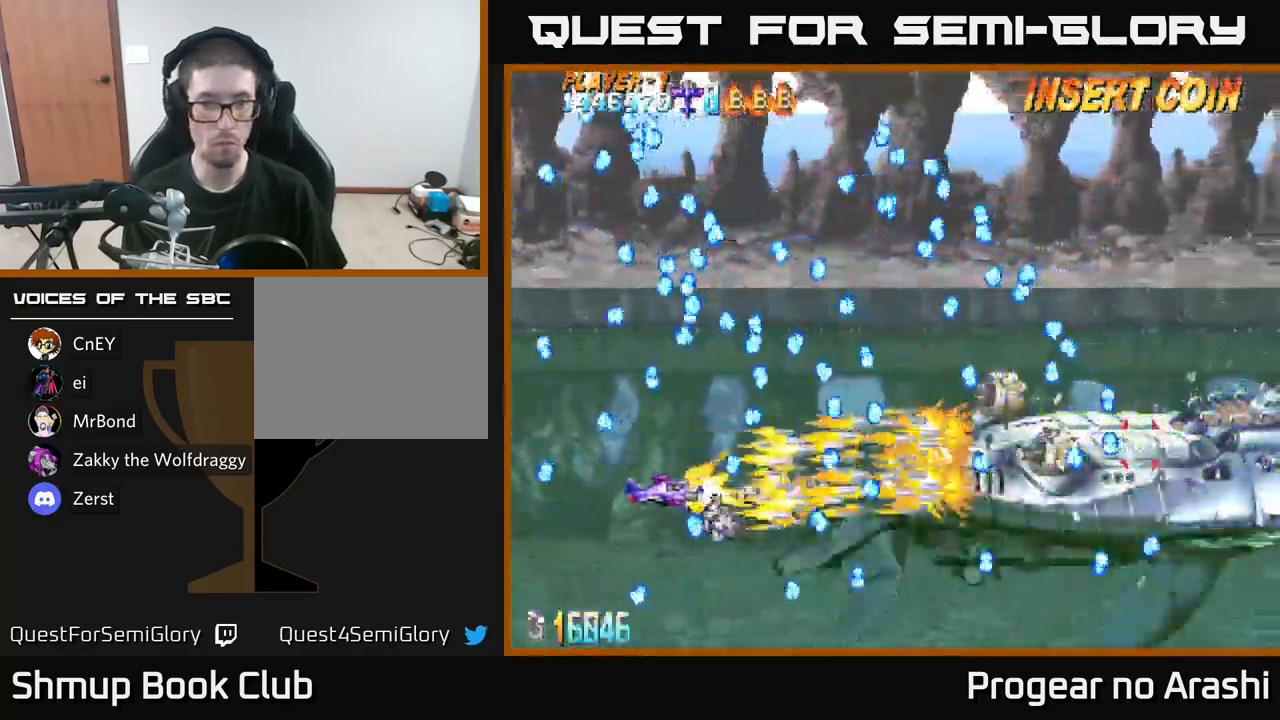
{"buttons": ["X"], "left_stick": "center", "right_stick": "center", "events": [[17, "DPAD_DOWN", "up"]]}
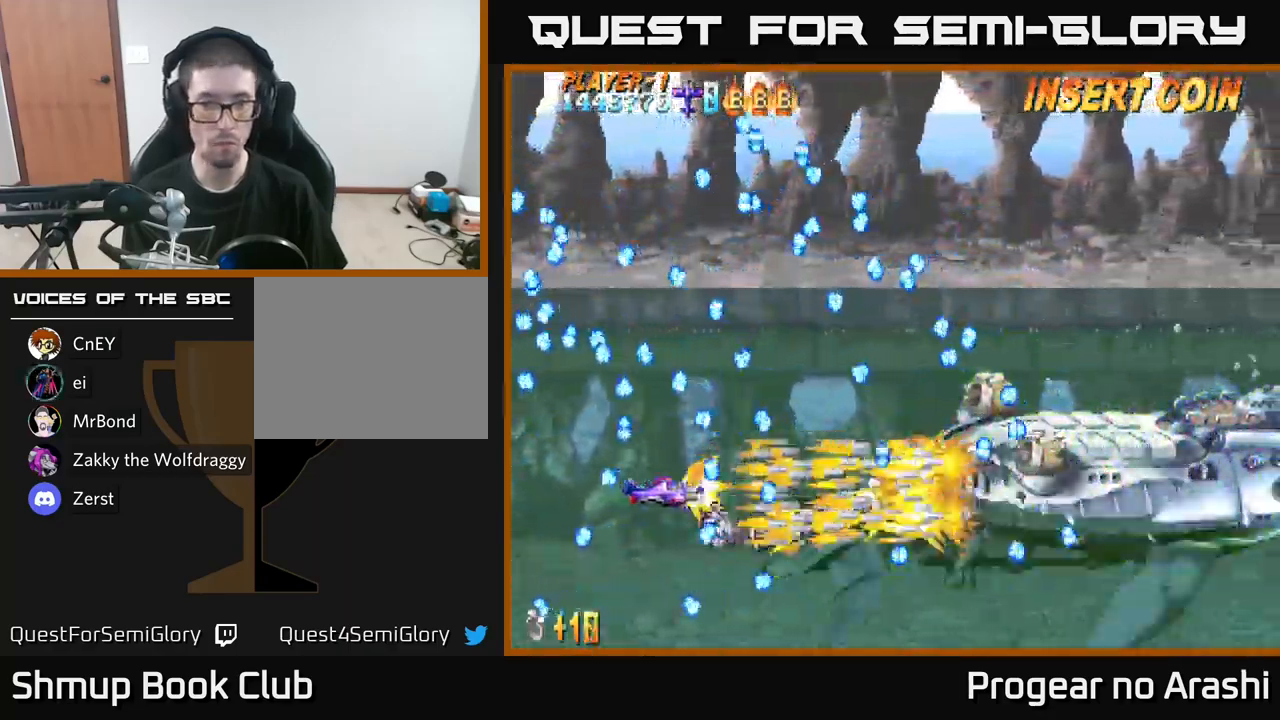
{"buttons": ["X", "DPAD_RIGHT"], "left_stick": "center", "right_stick": "center", "events": [[150, "DPAD_DOWN", "down"], [250, "DPAD_DOWN", "up"], [450, "DPAD_RIGHT", "down"]]}
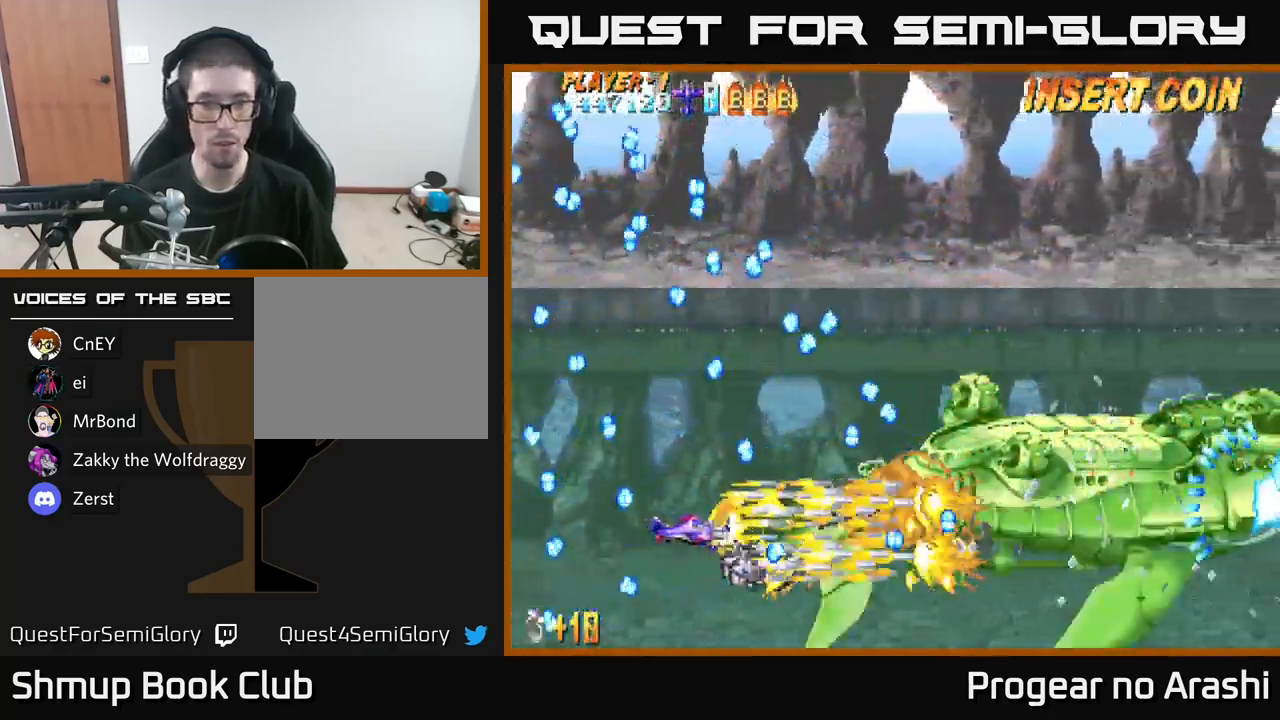
{"buttons": ["X"], "left_stick": "center", "right_stick": "center", "events": [[17, "DPAD_UP", "down"], [100, "DPAD_UP", "up"], [184, "DPAD_RIGHT", "up"], [384, "DPAD_UP", "down"], [483, "DPAD_UP", "up"]]}
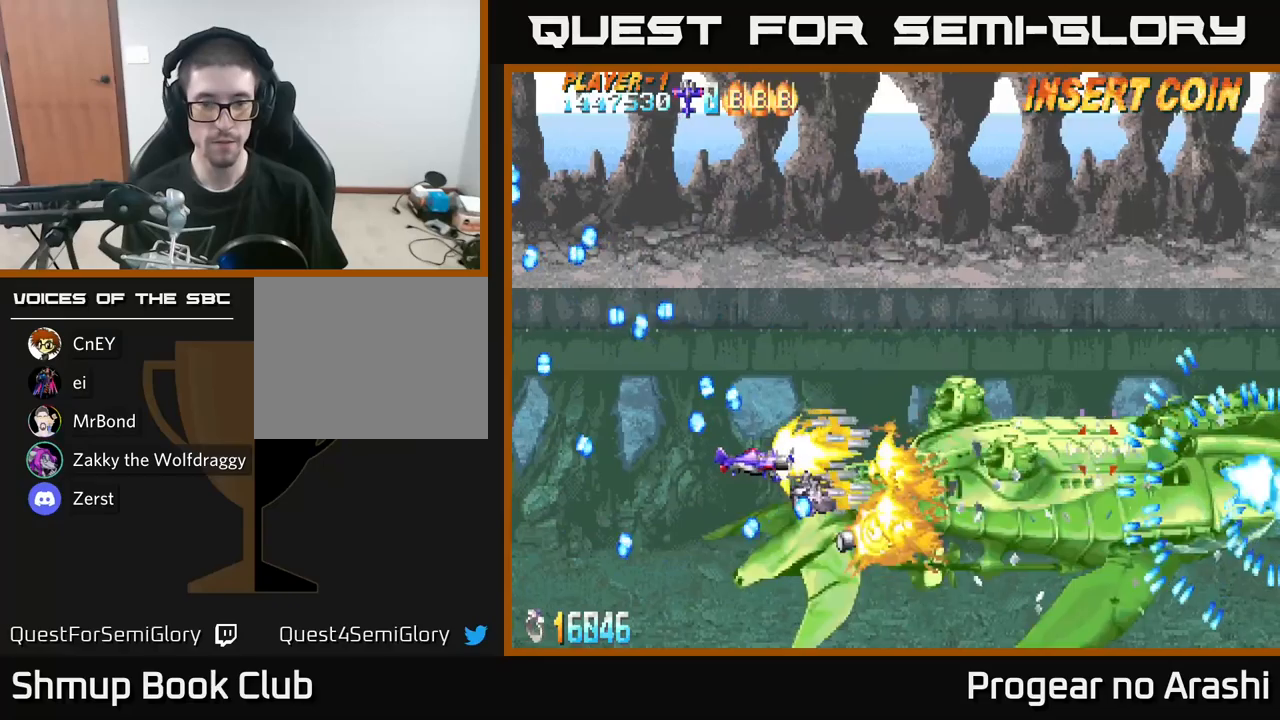
{"buttons": ["X"], "left_stick": "center", "right_stick": "center", "events": [[116, "DPAD_UP", "down"], [216, "DPAD_UP", "up"], [383, "DPAD_DOWN", "down"], [500, "DPAD_DOWN", "up"]]}
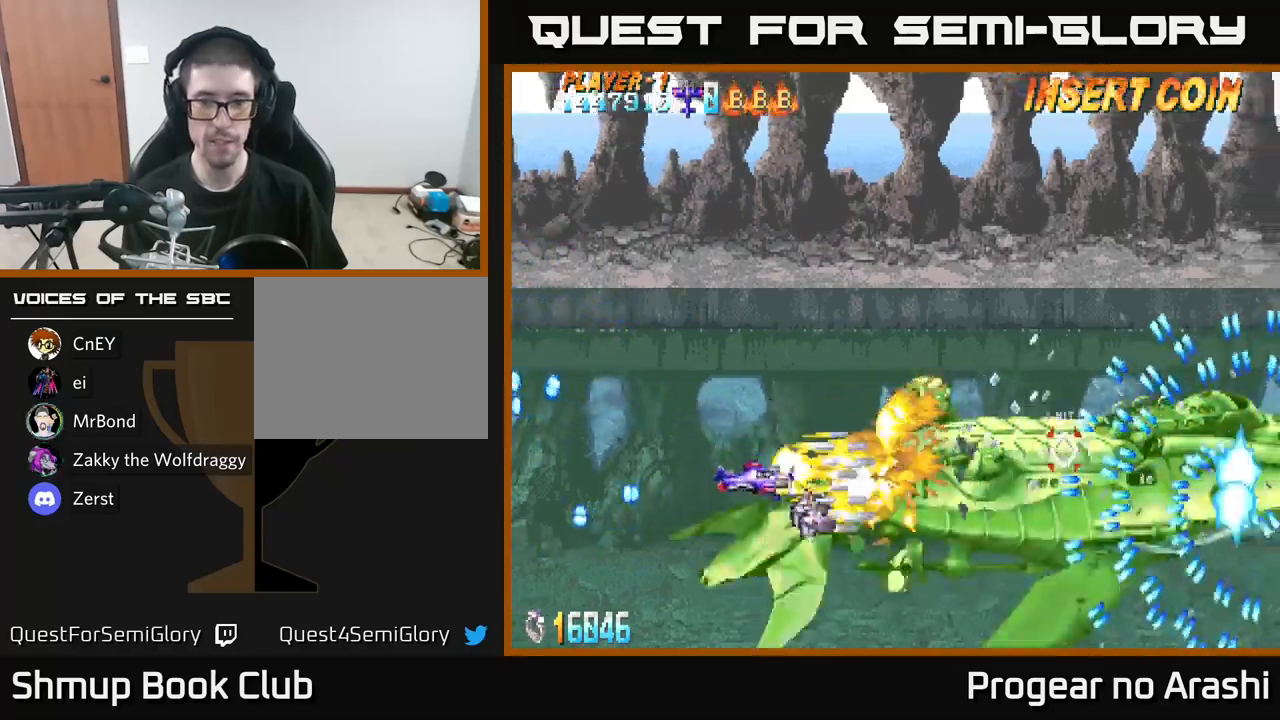
{"buttons": ["X", "DPAD_UP"], "left_stick": "center", "right_stick": "center", "events": [[183, "DPAD_LEFT", "down"], [283, "DPAD_UP", "down"], [466, "DPAD_LEFT", "up"]]}
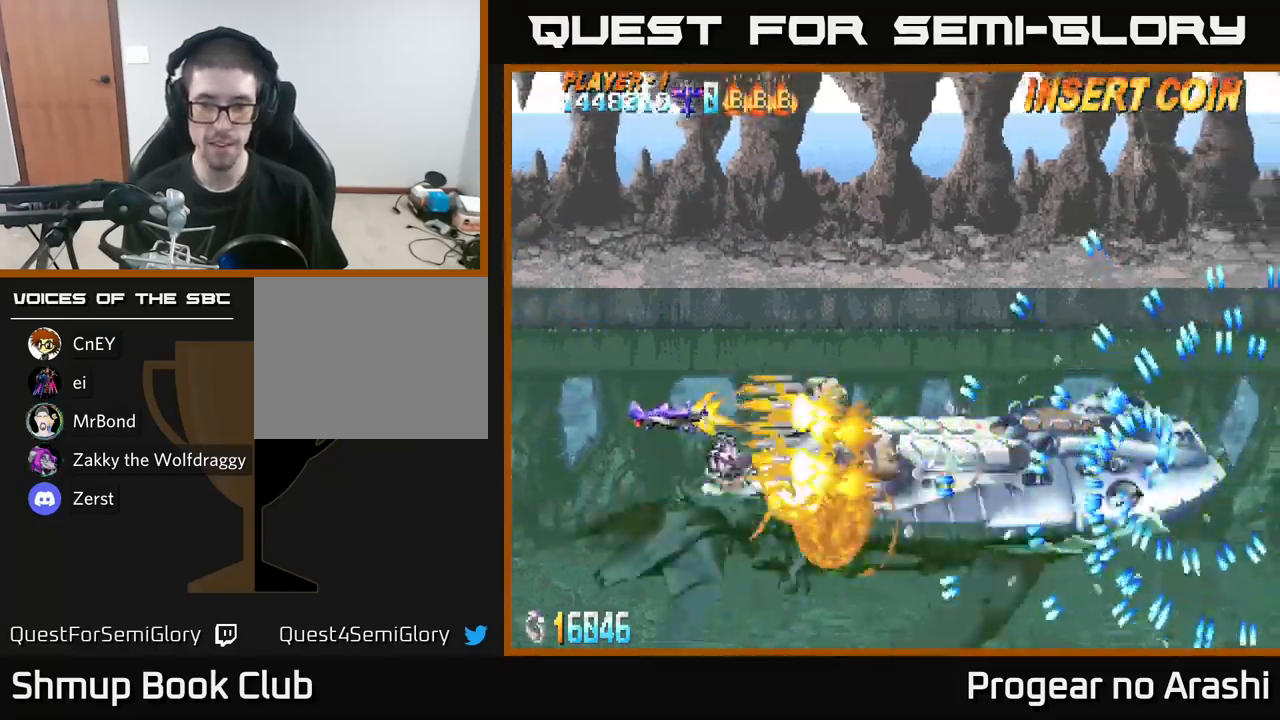
{"buttons": ["A"], "left_stick": "center", "right_stick": "center", "events": [[66, "DPAD_UP", "up"], [183, "DPAD_LEFT", "down"], [283, "DPAD_UP", "down"], [300, "X", "up"], [350, "A", "down"], [366, "DPAD_LEFT", "up"], [450, "DPAD_UP", "up"]]}
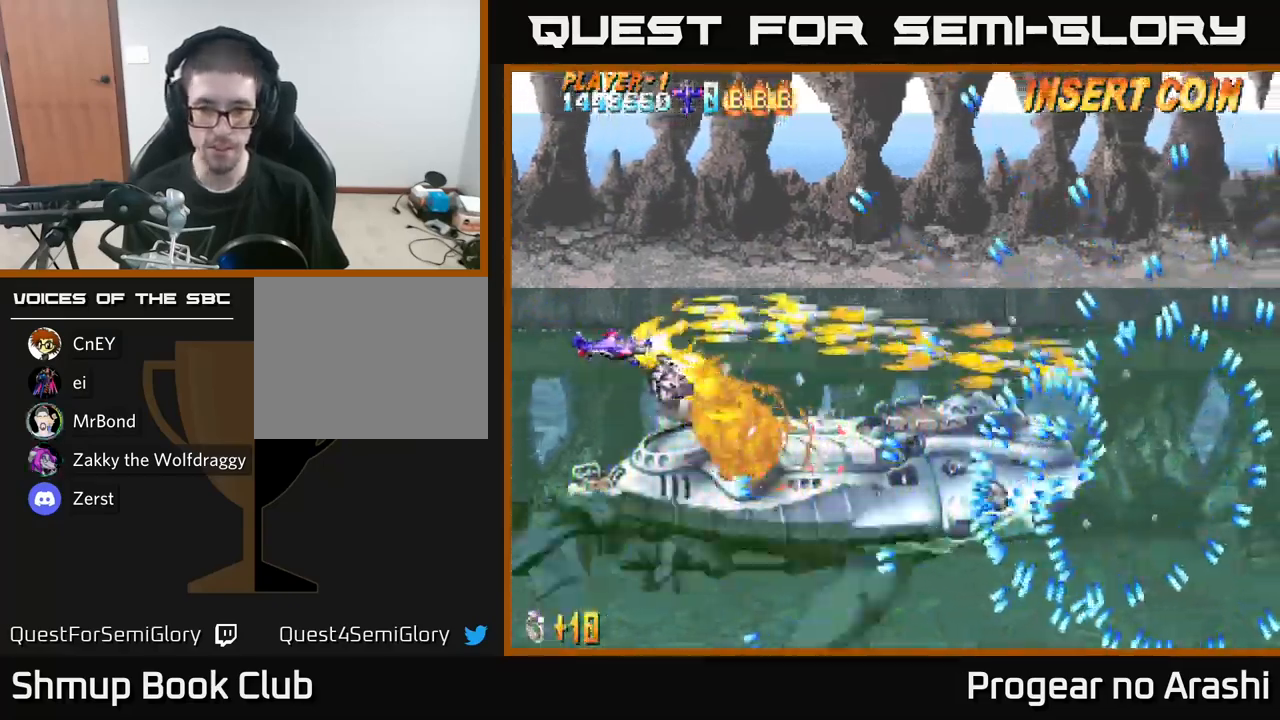
{"buttons": ["A"], "left_stick": "center", "right_stick": "center", "events": []}
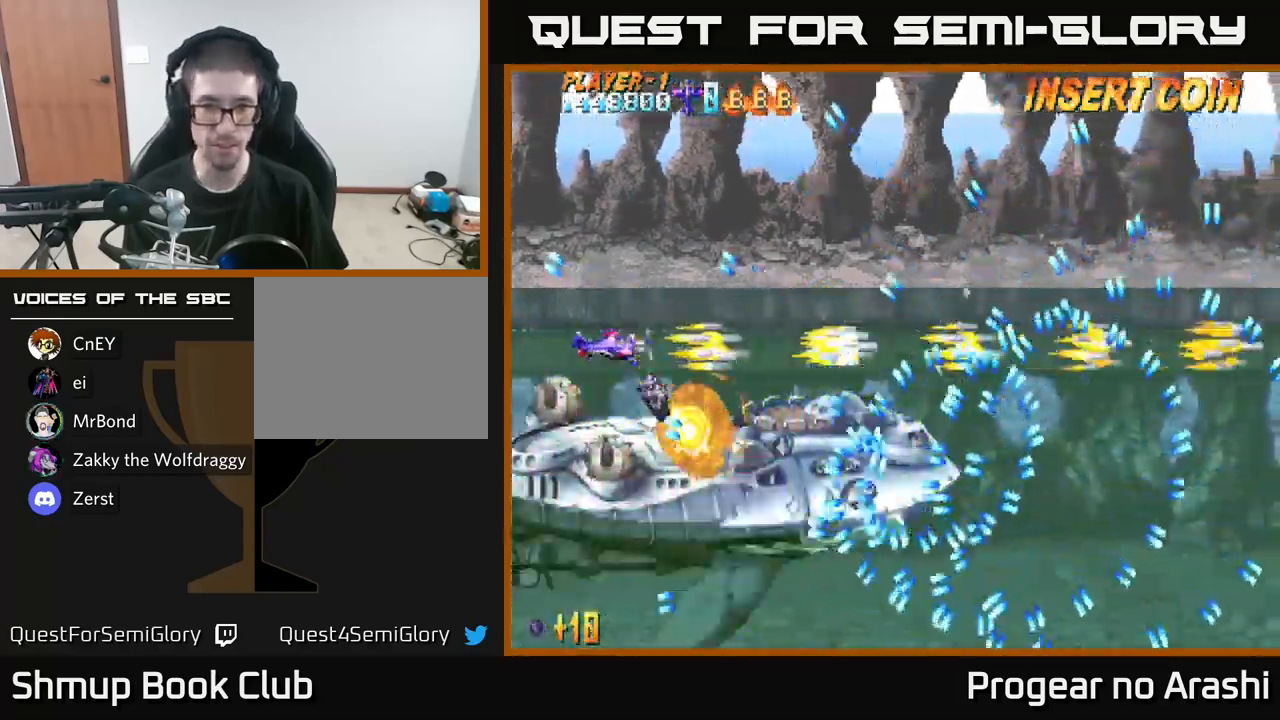
{"buttons": ["A", "DPAD_UP"], "left_stick": "center", "right_stick": "center", "events": [[83, "DPAD_UP", "down"], [266, "DPAD_UP", "up"], [316, "DPAD_UP", "down"]]}
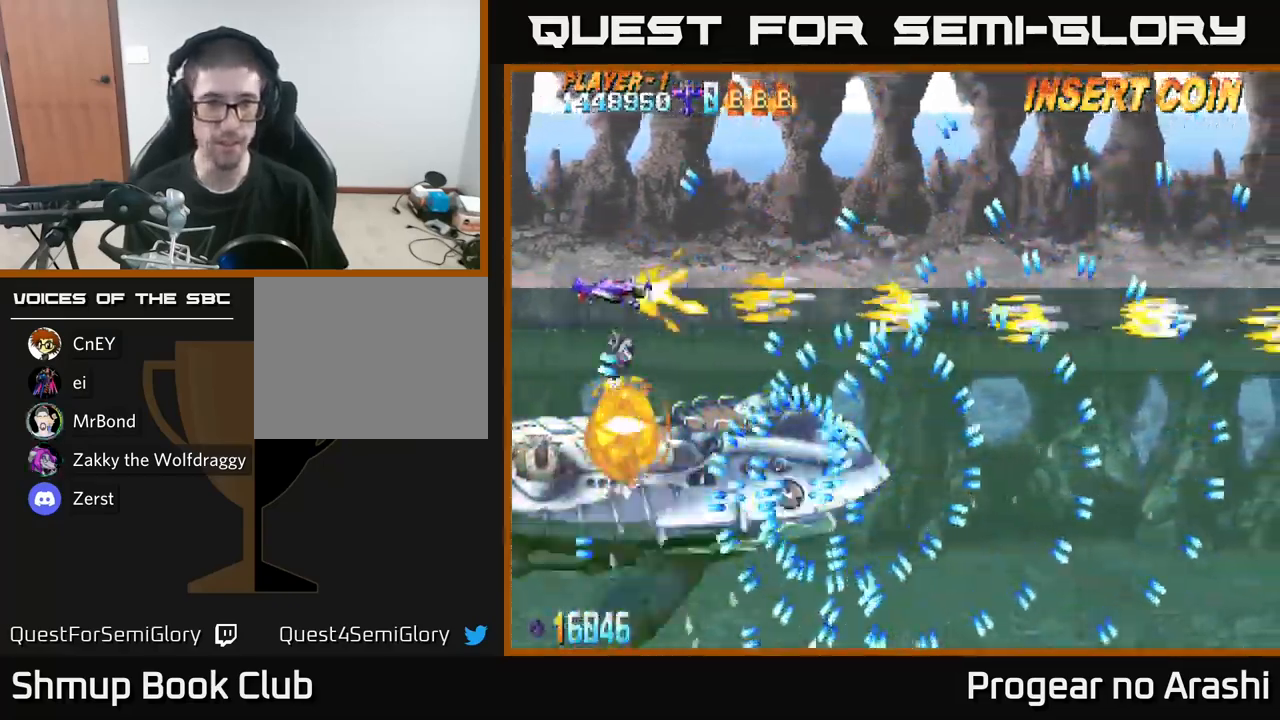
{"buttons": ["A", "DPAD_UP"], "left_stick": "center", "right_stick": "center", "events": []}
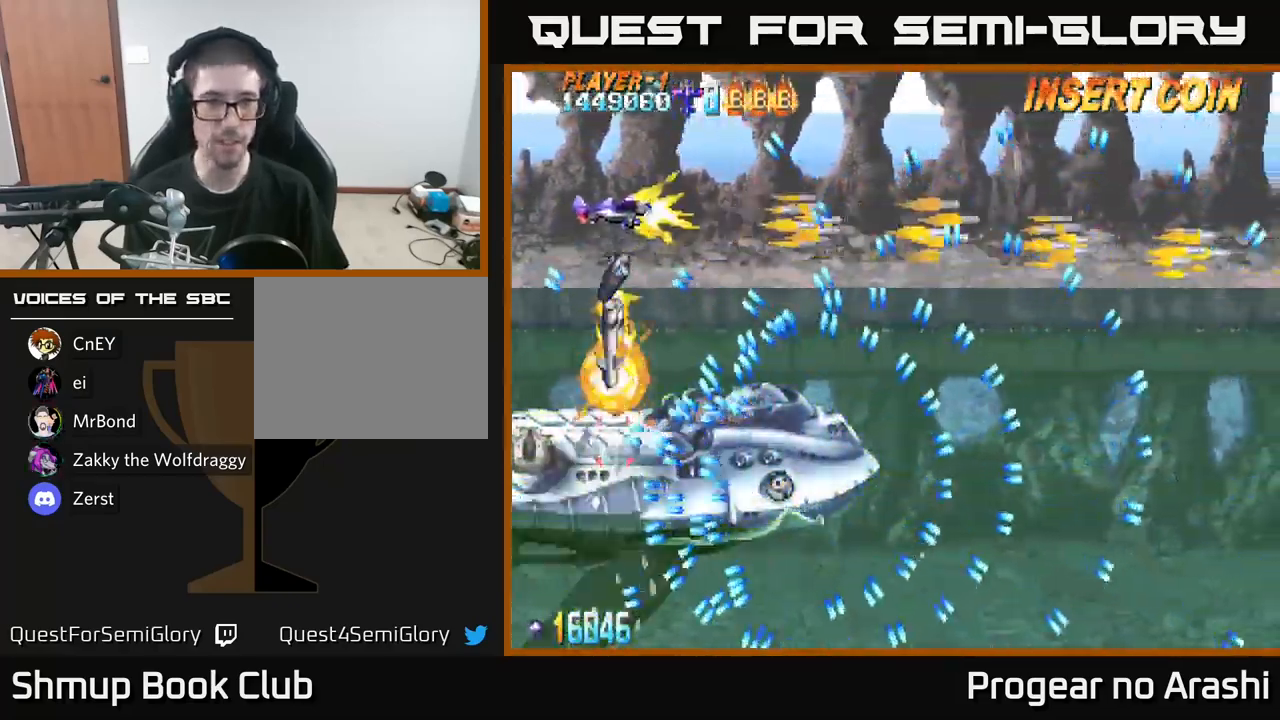
{"buttons": ["A"], "left_stick": "center", "right_stick": "center", "events": [[383, "DPAD_UP", "up"], [416, "DPAD_RIGHT", "down"], [483, "DPAD_RIGHT", "up"]]}
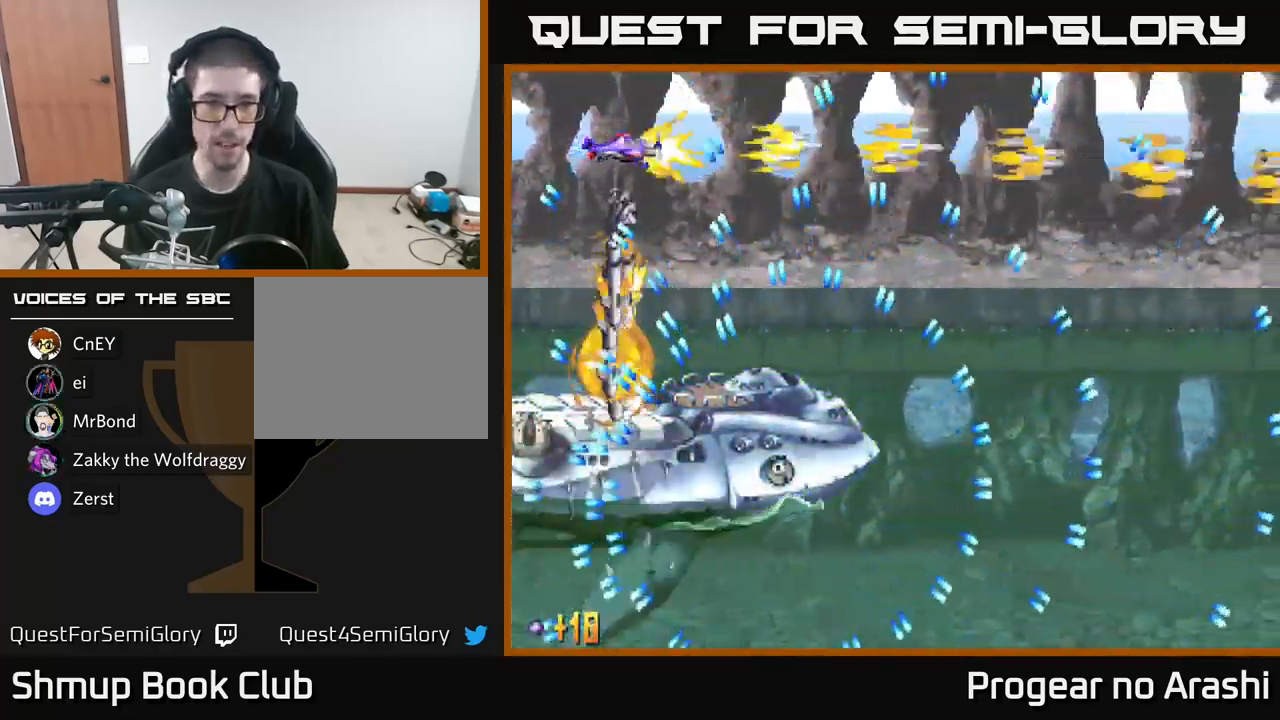
{"buttons": ["A", "DPAD_LEFT"], "left_stick": "center", "right_stick": "center", "events": [[166, "DPAD_DOWN", "down"], [383, "DPAD_DOWN", "up"], [483, "DPAD_LEFT", "down"]]}
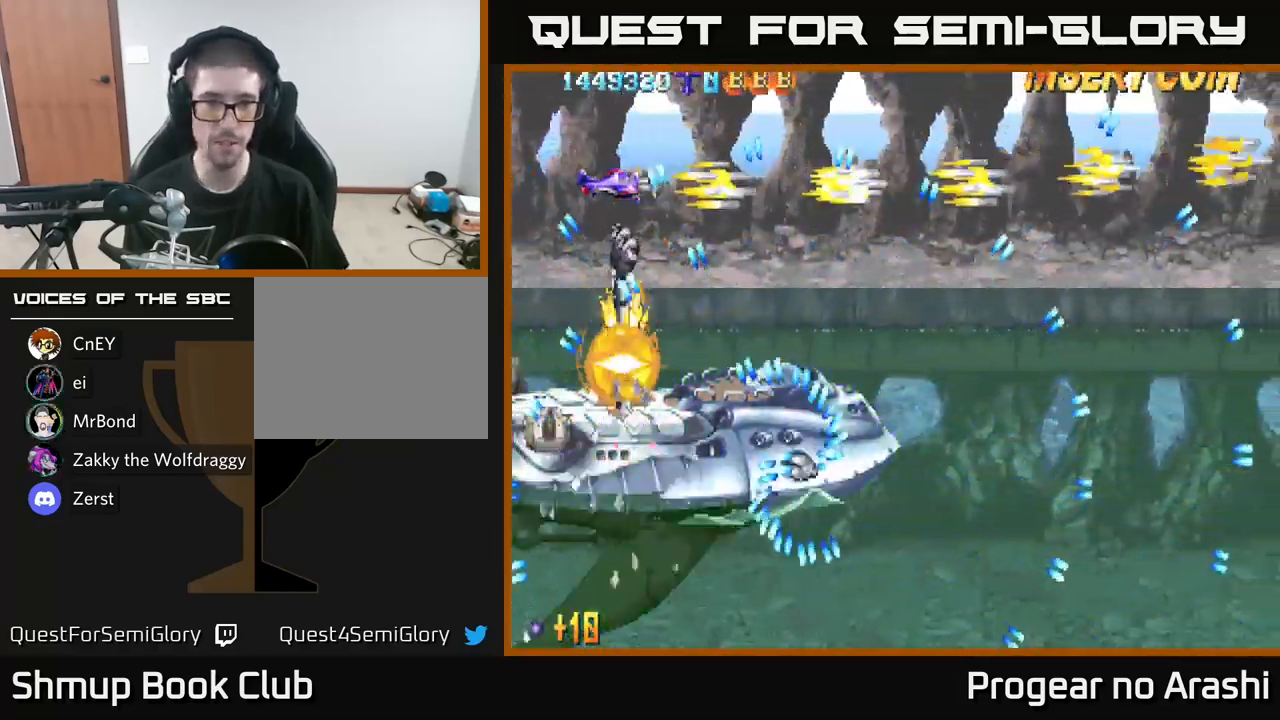
{"buttons": ["A", "DPAD_LEFT"], "left_stick": "center", "right_stick": "center", "events": [[16, "DPAD_DOWN", "down"], [50, "DPAD_LEFT", "up"], [116, "DPAD_DOWN", "up"], [233, "DPAD_DOWN", "down"], [366, "DPAD_DOWN", "up"], [400, "DPAD_LEFT", "down"]]}
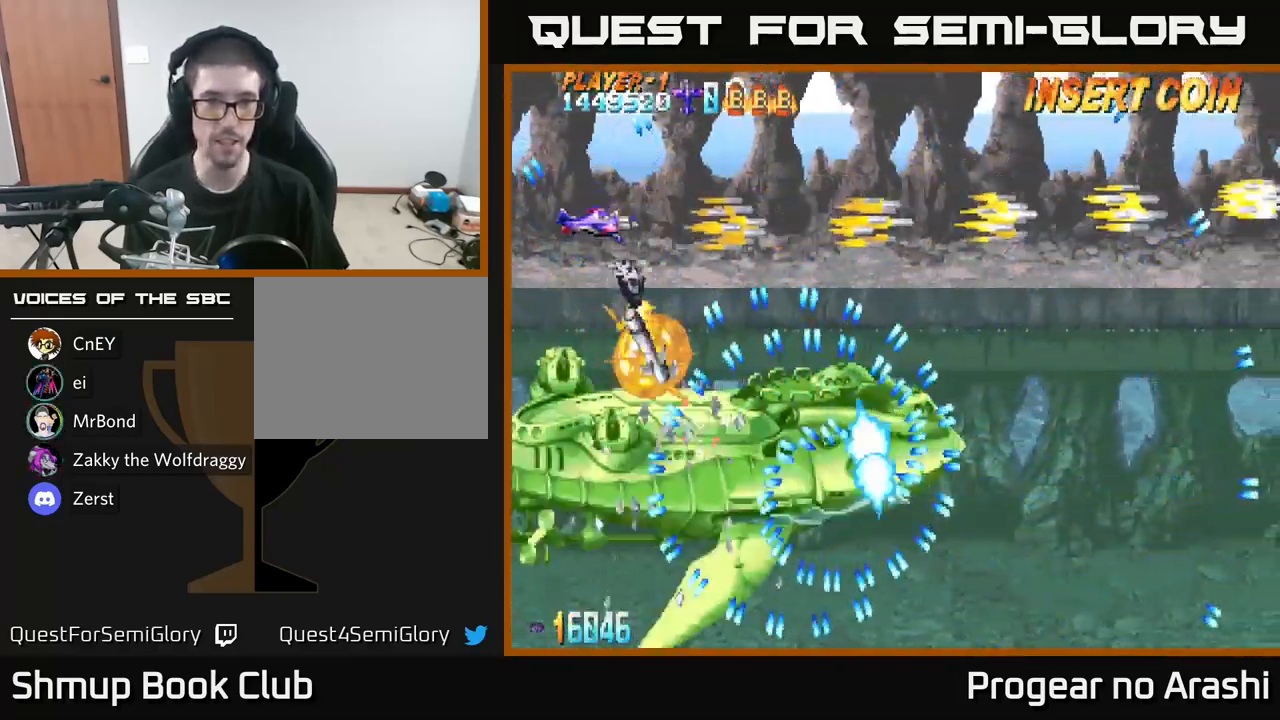
{"buttons": ["A", "DPAD_UP"], "left_stick": "center", "right_stick": "center", "events": [[183, "DPAD_DOWN", "down"], [200, "DPAD_LEFT", "up"], [333, "DPAD_DOWN", "up"], [350, "DPAD_LEFT", "down"], [400, "DPAD_UP", "down"], [500, "DPAD_LEFT", "up"]]}
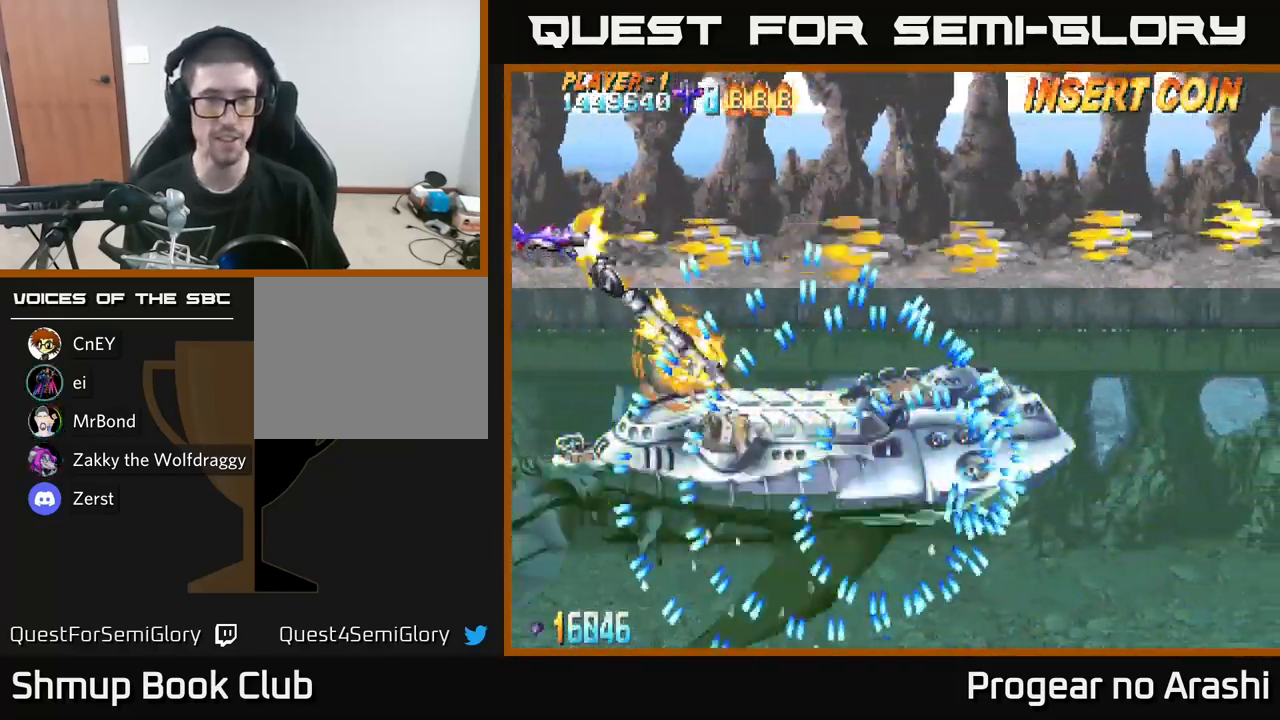
{"buttons": ["A"], "left_stick": "center", "right_stick": "center", "events": [[16, "DPAD_UP", "up"]]}
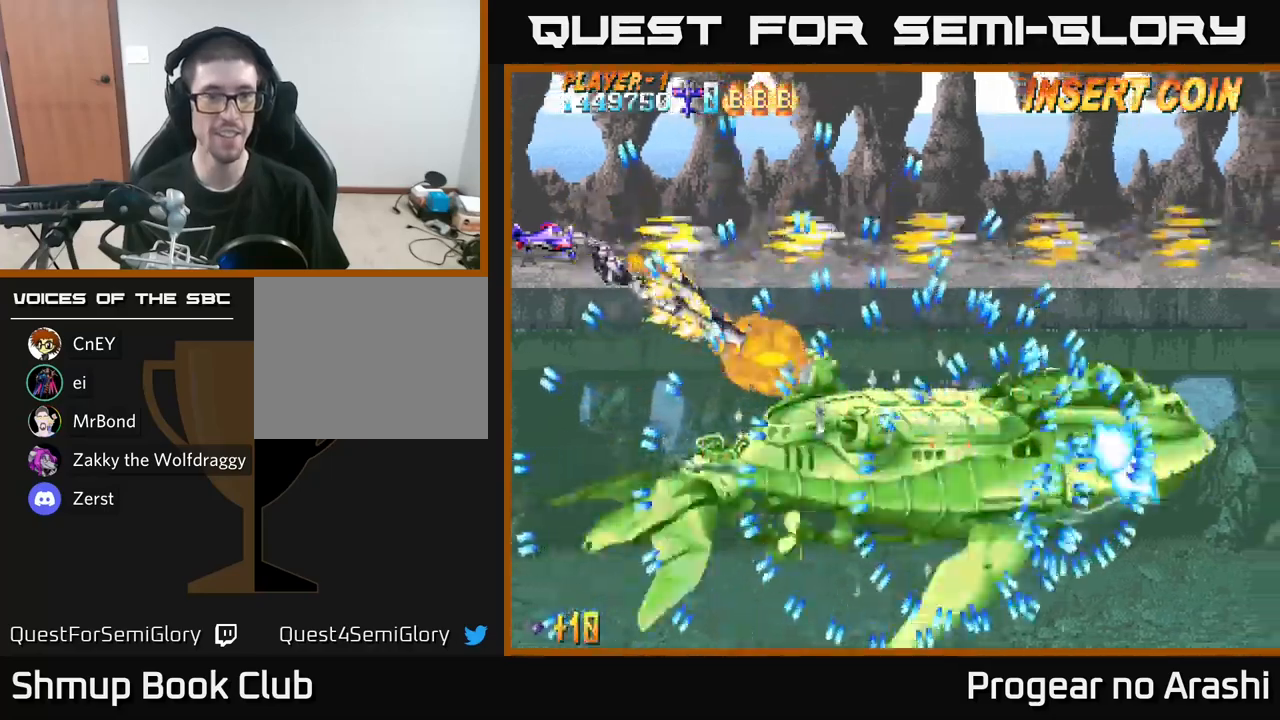
{"buttons": ["A", "DPAD_DOWN", "DPAD_RIGHT"], "left_stick": "center", "right_stick": "center", "events": [[300, "DPAD_DOWN", "down"], [383, "DPAD_RIGHT", "down"]]}
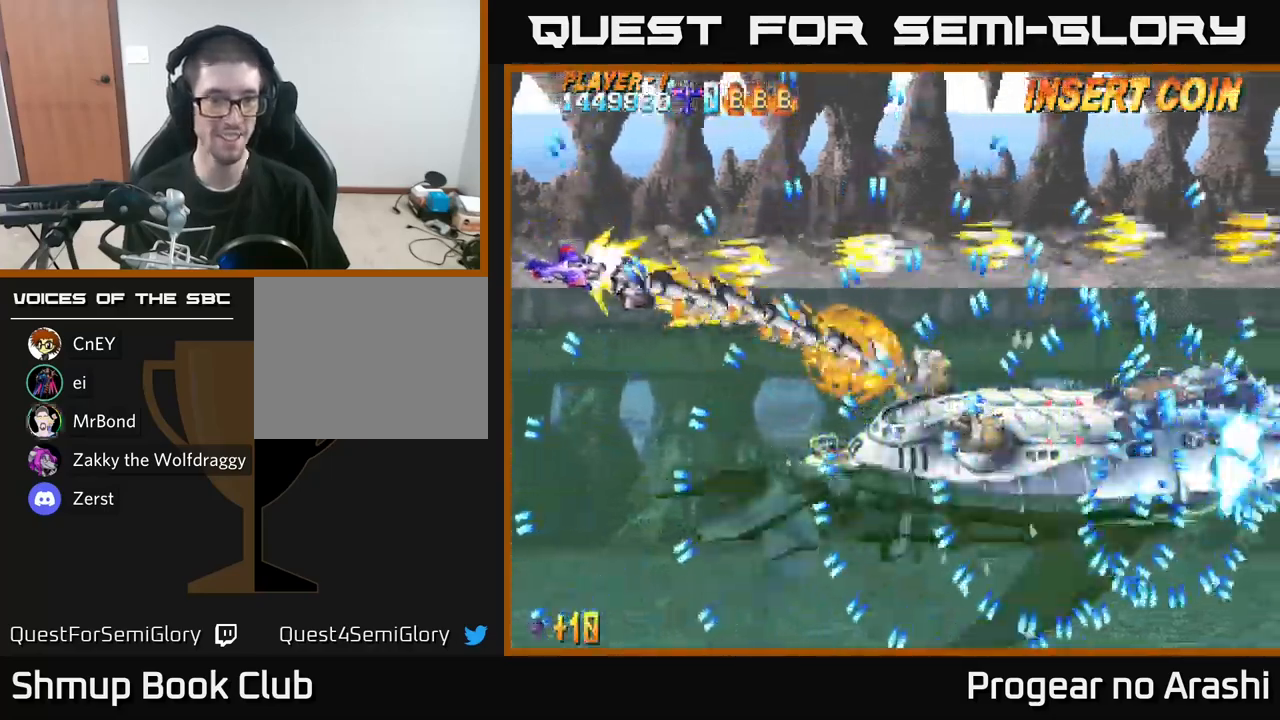
{"buttons": ["A", "DPAD_DOWN", "DPAD_RIGHT"], "left_stick": "center", "right_stick": "center", "events": [[83, "DPAD_RIGHT", "up"], [417, "DPAD_RIGHT", "down"]]}
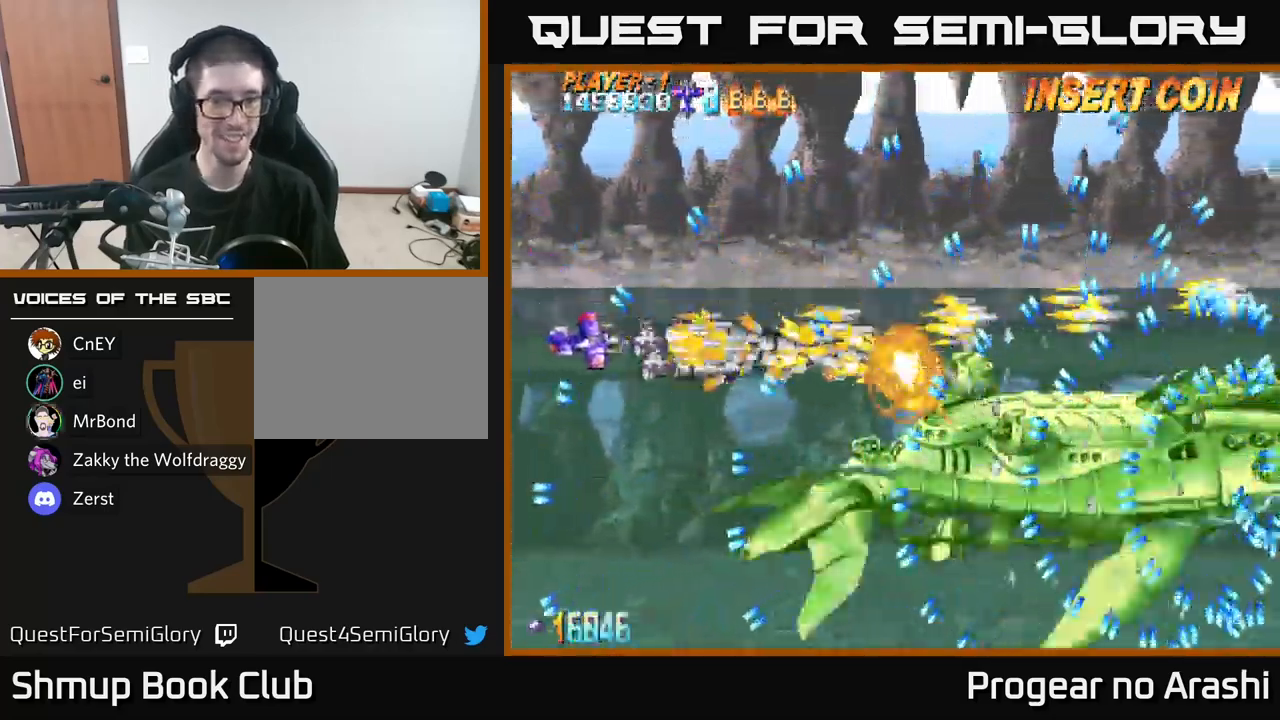
{"buttons": ["A", "DPAD_DOWN", "DPAD_RIGHT"], "left_stick": "center", "right_stick": "center", "events": []}
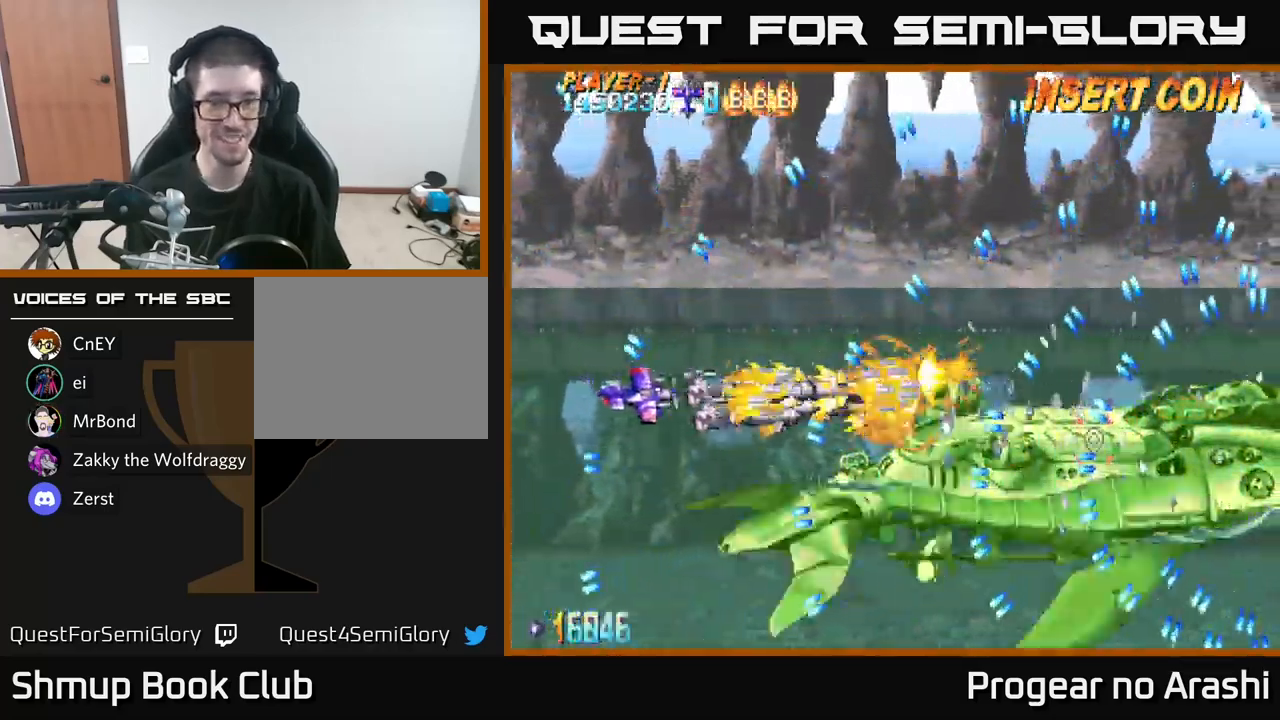
{"buttons": ["X"], "left_stick": "center", "right_stick": "center", "events": [[117, "DPAD_RIGHT", "up"], [133, "X", "down"], [200, "A", "up"], [283, "DPAD_RIGHT", "down"], [450, "DPAD_DOWN", "up"], [467, "DPAD_RIGHT", "up"]]}
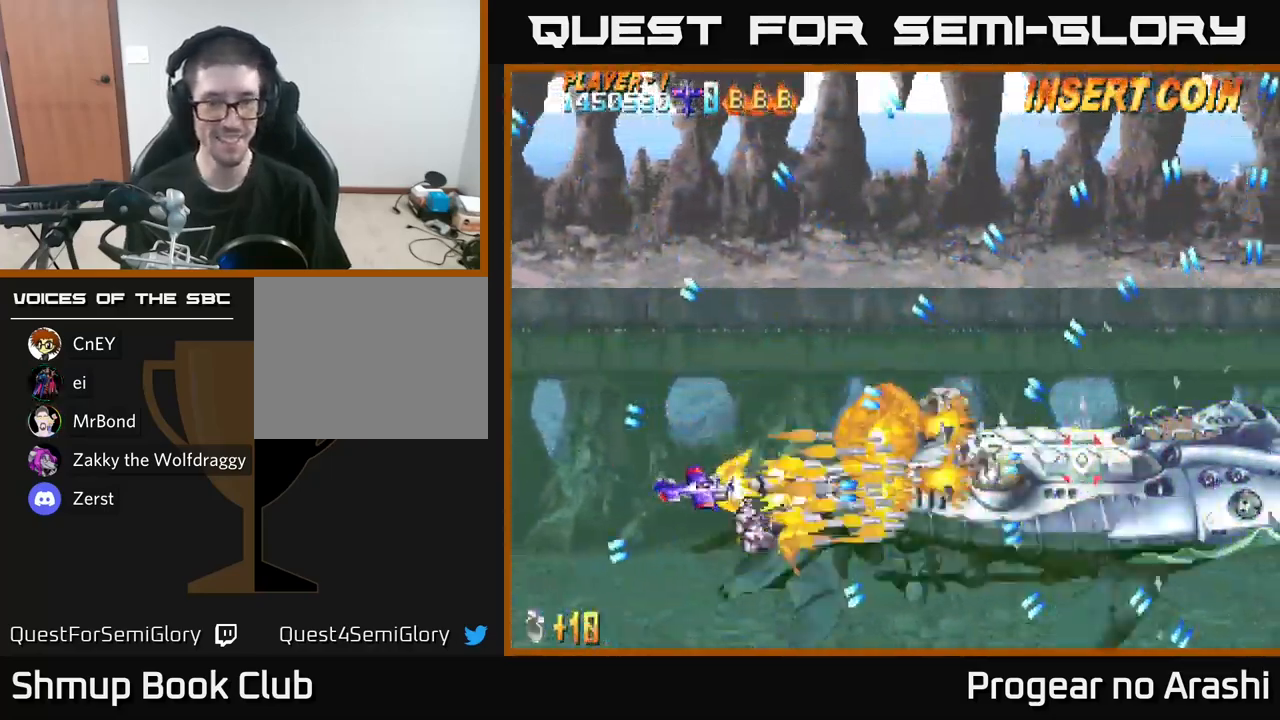
{"buttons": ["X"], "left_stick": "center", "right_stick": "center", "events": [[150, "DPAD_DOWN", "down"], [333, "DPAD_DOWN", "up"]]}
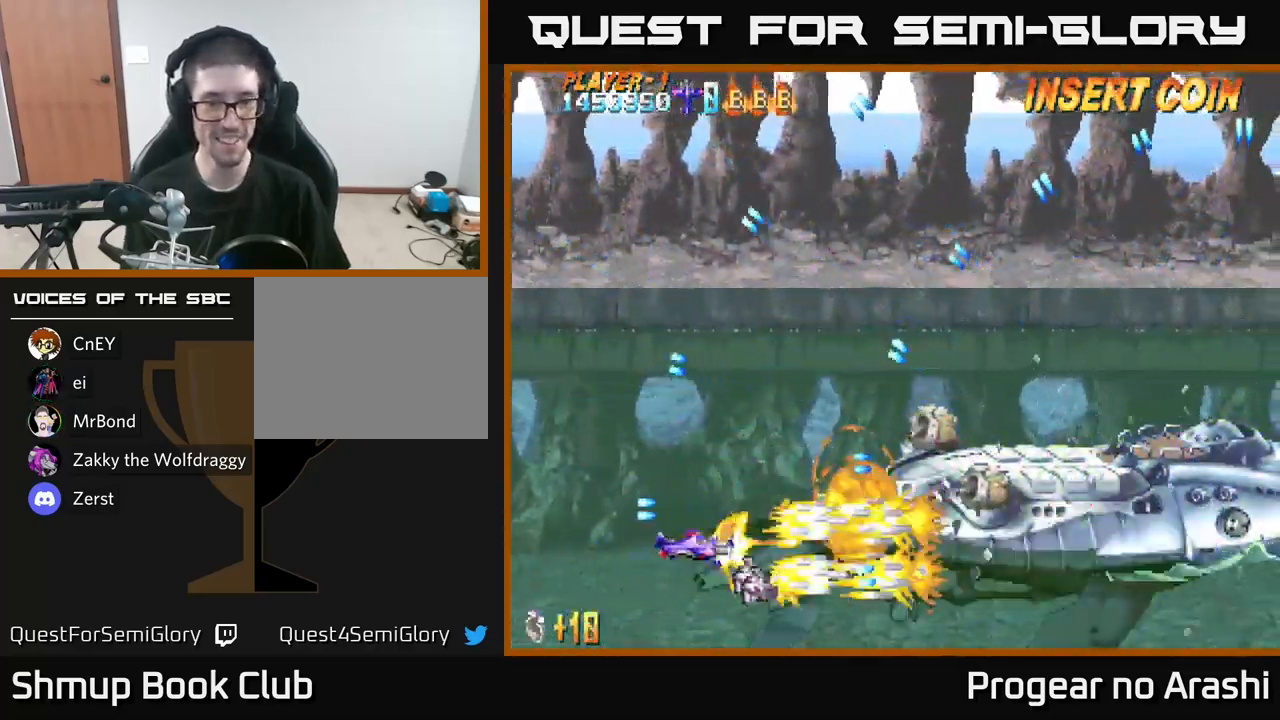
{"buttons": ["X"], "left_stick": "center", "right_stick": "center", "events": [[33, "DPAD_UP", "down"], [150, "DPAD_RIGHT", "down"], [167, "DPAD_UP", "up"], [300, "DPAD_RIGHT", "up"]]}
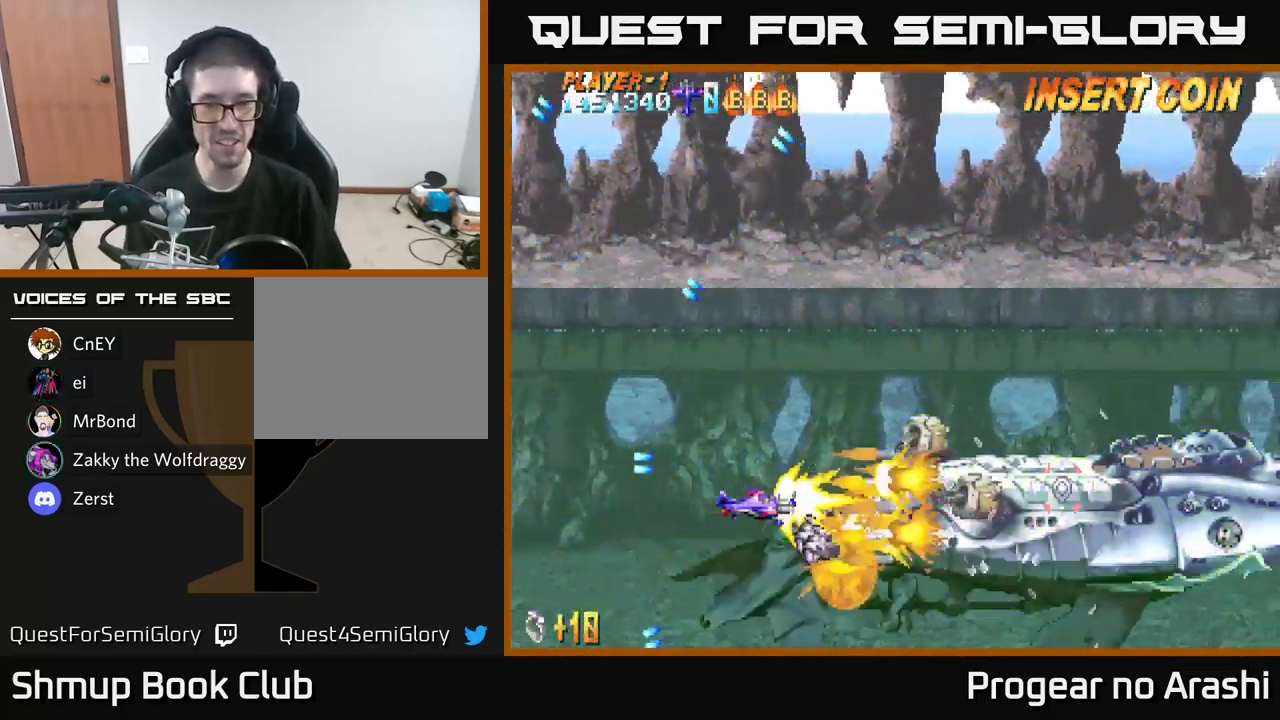
{"buttons": ["X"], "left_stick": "center", "right_stick": "center", "events": []}
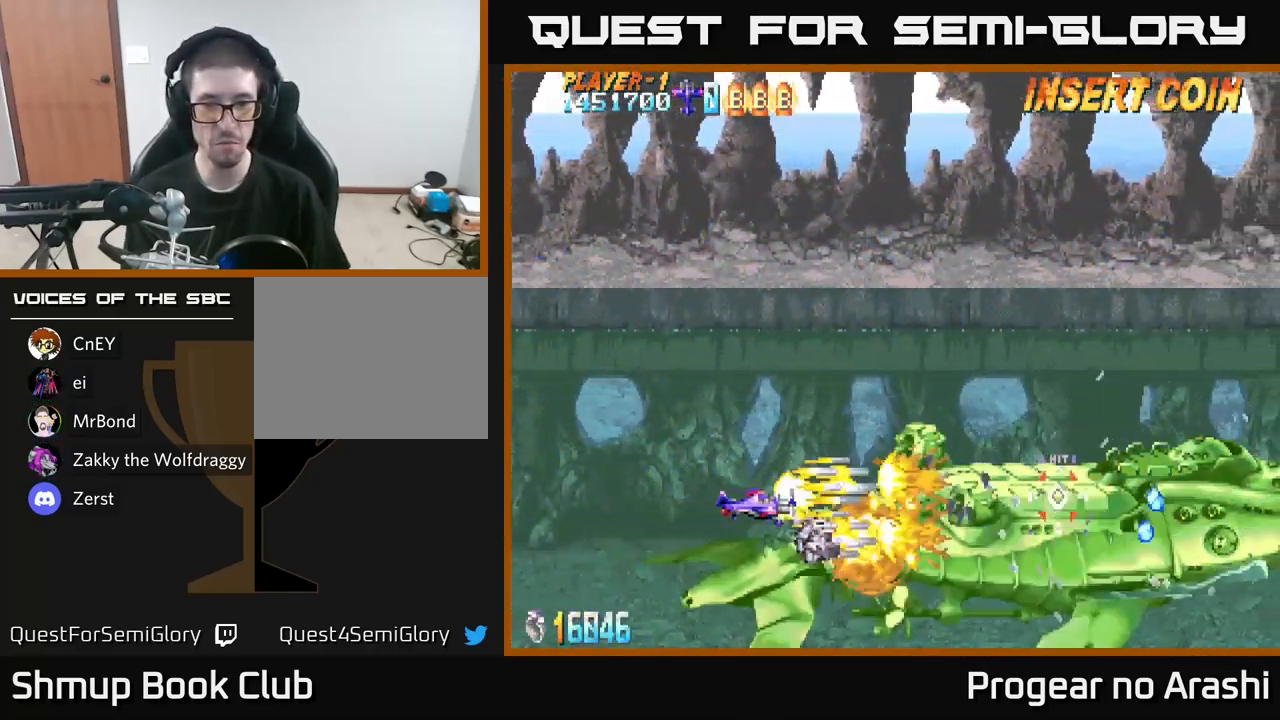
{"buttons": ["X"], "left_stick": "center", "right_stick": "center", "events": []}